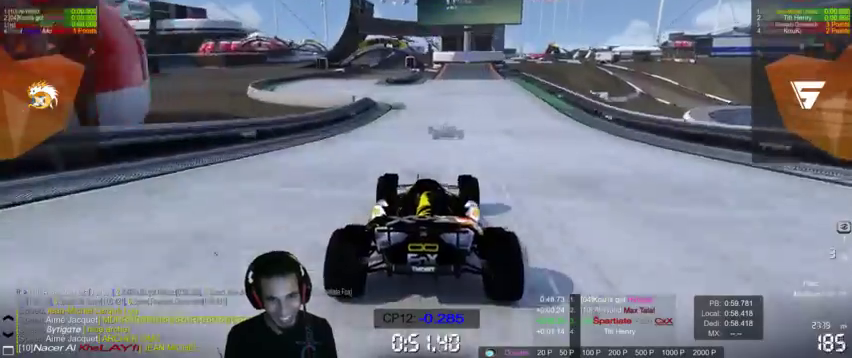
Gameplay with a controller (PlayStation layout); each line is a JSON object with the inputs held at the frame after it. "events" lists button and stick changes between this image and that frame as [ms after this image, input, new state], when the widget could be followed in between. Not read: L3 R3.
{"buttons": ["CROSS"], "left_stick": "left", "right_stick": "center", "events": [[233, "left_stick", "left"]]}
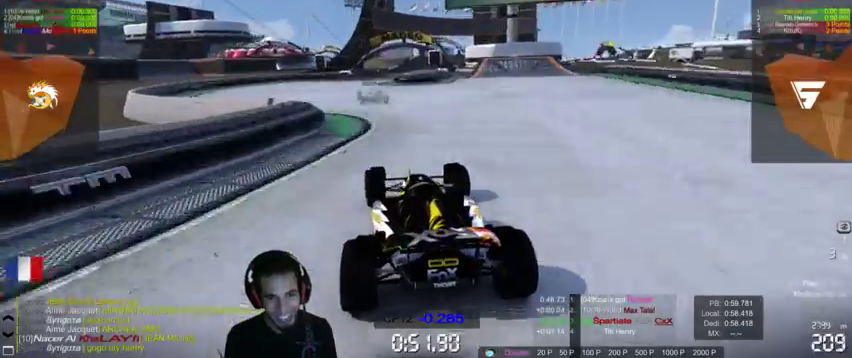
{"buttons": ["CROSS"], "left_stick": "up-right", "right_stick": "center", "events": [[400, "left_stick", "up-right"]]}
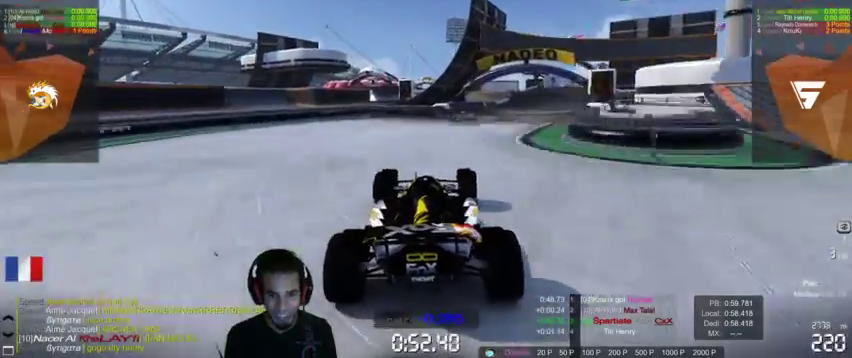
{"buttons": ["CROSS"], "left_stick": "up-left", "right_stick": "center", "events": [[500, "left_stick", "up-left"]]}
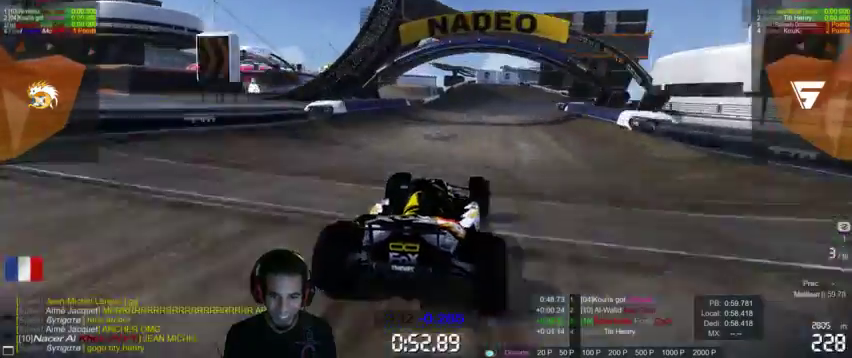
{"buttons": ["CROSS"], "left_stick": "up-right", "right_stick": "center", "events": [[133, "left_stick", "up-right"]]}
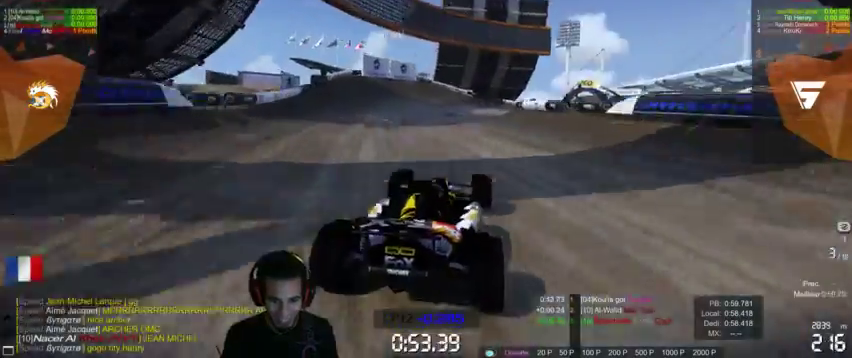
{"buttons": ["CROSS"], "left_stick": "up-right", "right_stick": "center", "events": []}
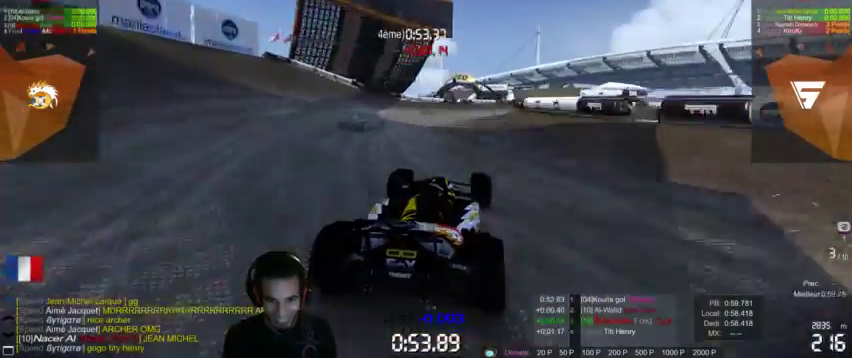
{"buttons": ["CROSS", "R2"], "left_stick": "center", "right_stick": "center"}
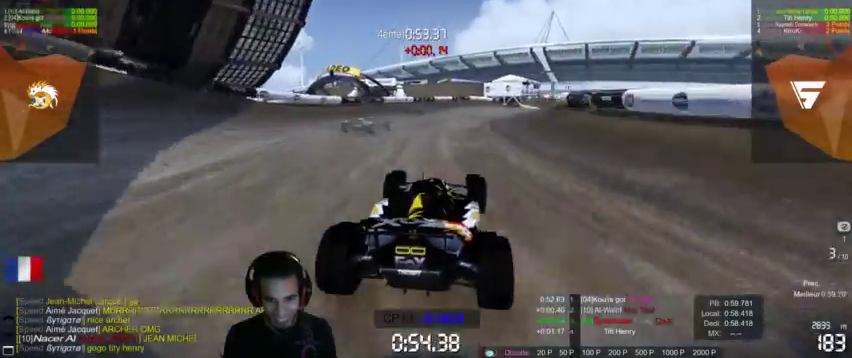
{"buttons": ["CROSS"], "left_stick": "right", "right_stick": "center", "events": [[33, "R2", "up"], [100, "left_stick", "up-right"], [200, "left_stick", "center"], [333, "left_stick", "right"]]}
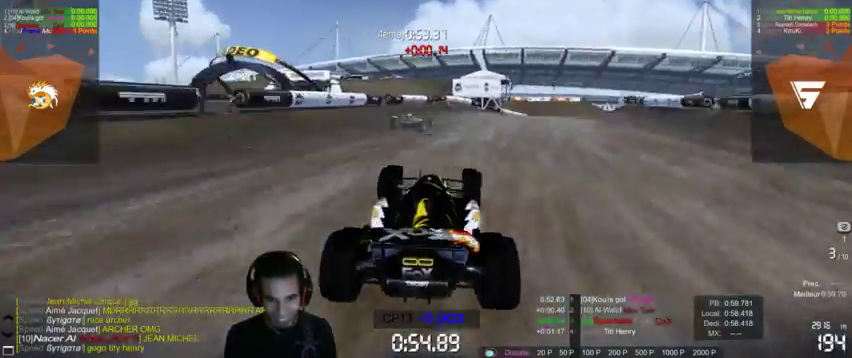
{"buttons": [], "left_stick": "right", "right_stick": "center", "events": [[500, "CROSS", "up"]]}
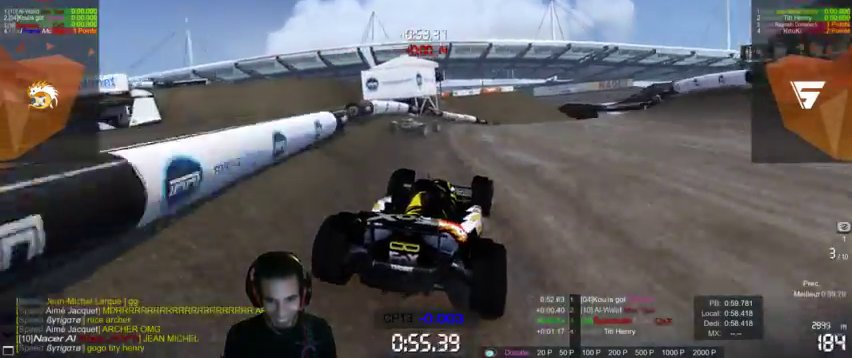
{"buttons": ["CROSS"], "left_stick": "right", "right_stick": "center", "events": [[167, "CROSS", "down"], [300, "CROSS", "up"], [400, "CROSS", "down"]]}
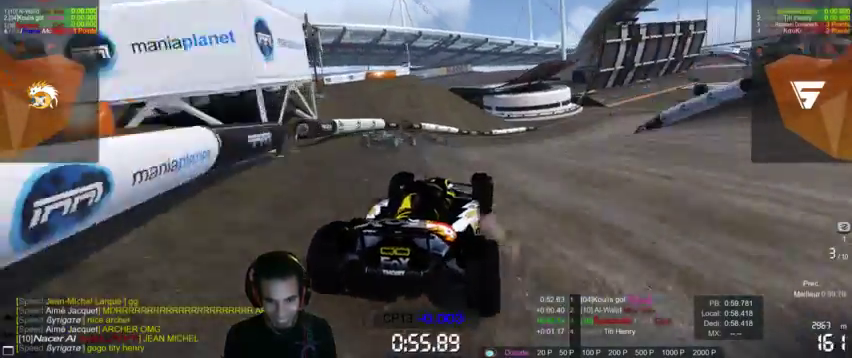
{"buttons": ["CROSS"], "left_stick": "center", "right_stick": "center", "events": [[233, "right_stick", "left"], [400, "left_stick", "center"], [500, "right_stick", "center"]]}
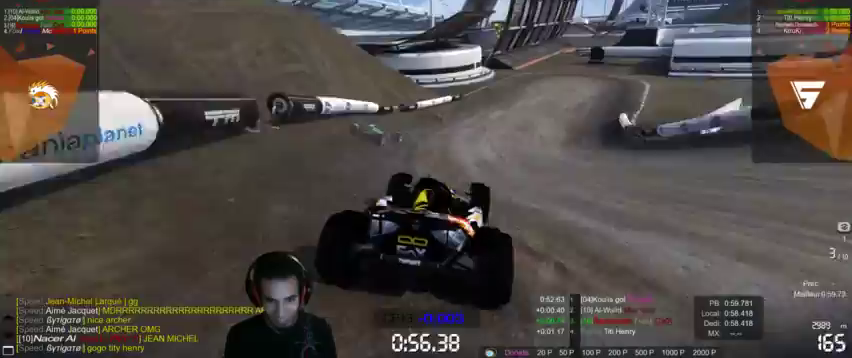
{"buttons": ["CROSS"], "left_stick": "center", "right_stick": "center", "events": [[67, "left_stick", "up-right"], [167, "left_stick", "center"], [367, "left_stick", "up-right"], [433, "left_stick", "center"]]}
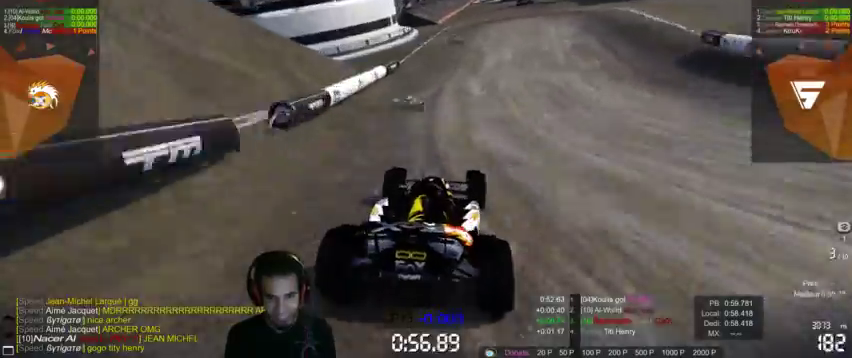
{"buttons": ["CROSS"], "left_stick": "center", "right_stick": "center", "events": [[233, "left_stick", "right"], [400, "left_stick", "center"]]}
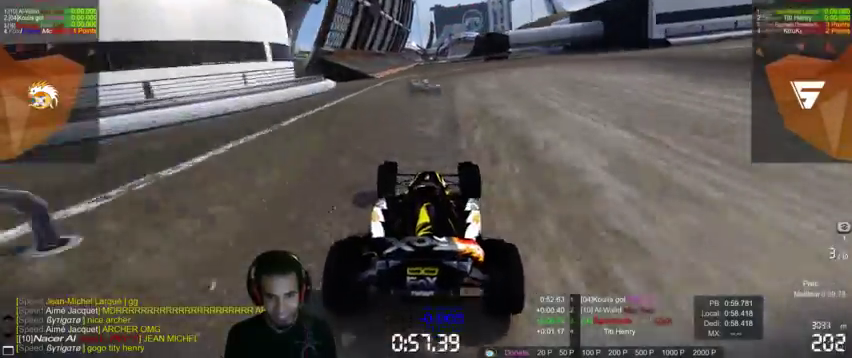
{"buttons": ["CROSS"], "left_stick": "center", "right_stick": "center", "events": []}
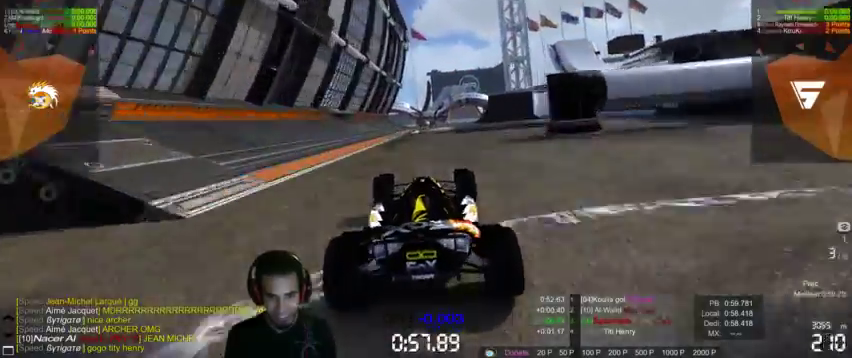
{"buttons": ["CROSS"], "left_stick": "center", "right_stick": "center", "events": [[33, "left_stick", "down-left"], [100, "left_stick", "center"], [200, "left_stick", "down"], [267, "left_stick", "center"]]}
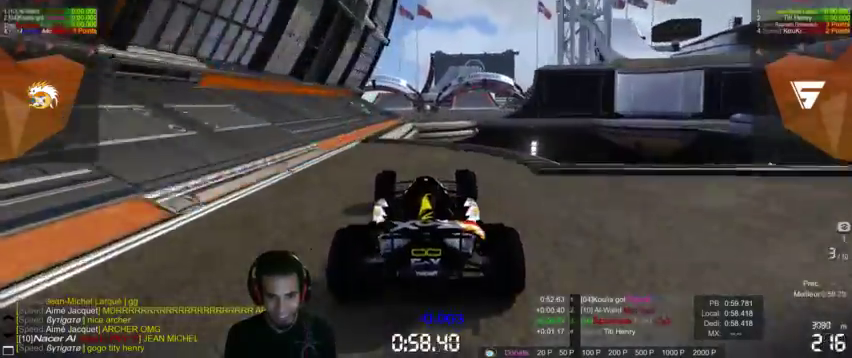
{"buttons": ["CROSS"], "left_stick": "center", "right_stick": "center", "events": [[67, "left_stick", "right"], [200, "left_stick", "center"]]}
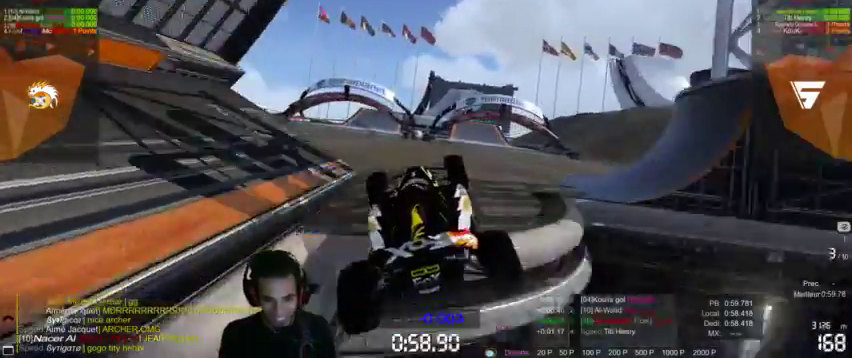
{"buttons": ["CROSS"], "left_stick": "up-right", "right_stick": "center", "events": [[33, "left_stick", "up-right"], [233, "right_stick", "left"], [400, "right_stick", "center"]]}
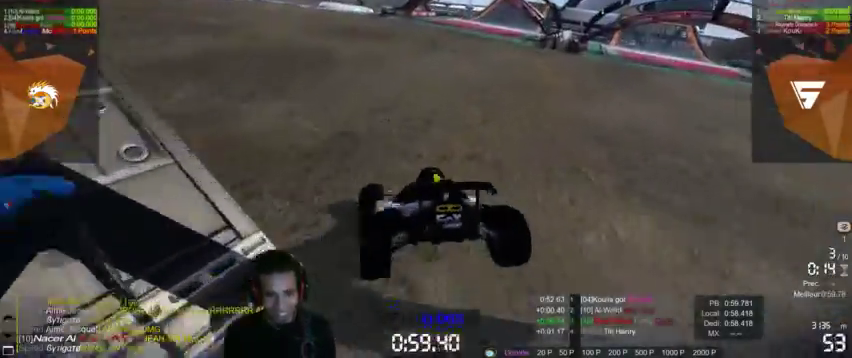
{"buttons": ["CROSS"], "left_stick": "up-right", "right_stick": "center", "events": [[167, "left_stick", "center"], [333, "left_stick", "up-right"]]}
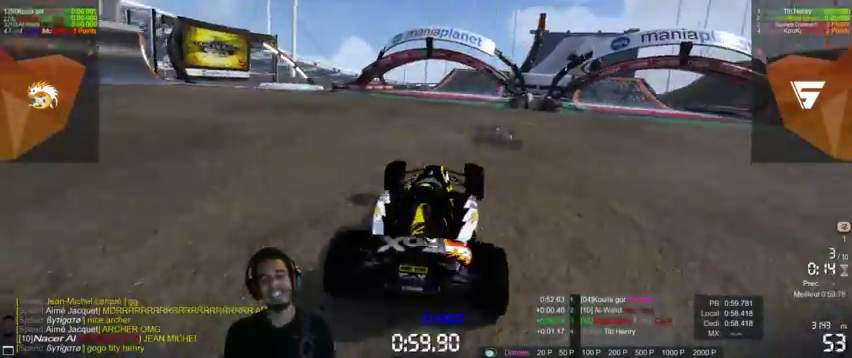
{"buttons": ["CROSS"], "left_stick": "center", "right_stick": "center", "events": [[200, "left_stick", "center"], [300, "right_stick", "right"], [467, "right_stick", "center"]]}
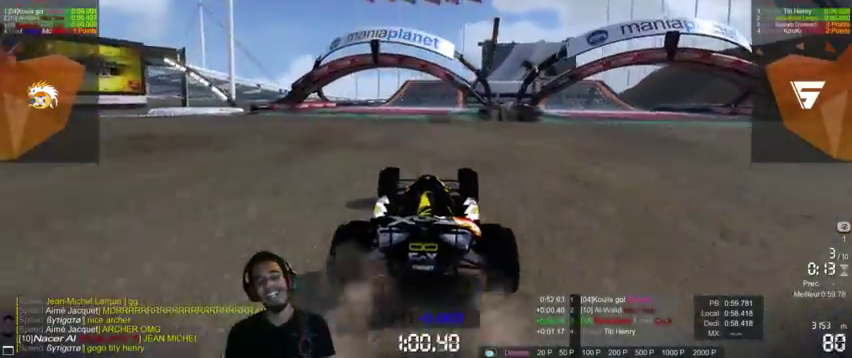
{"buttons": ["CROSS"], "left_stick": "right", "right_stick": "center", "events": [[433, "left_stick", "right"]]}
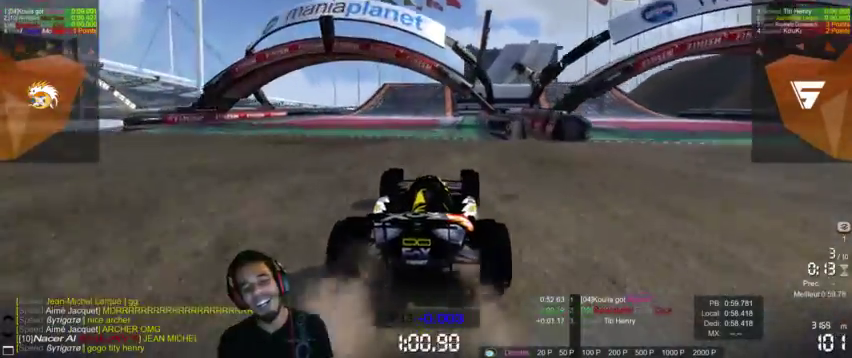
{"buttons": ["CROSS"], "left_stick": "center", "right_stick": "center", "events": [[100, "left_stick", "center"]]}
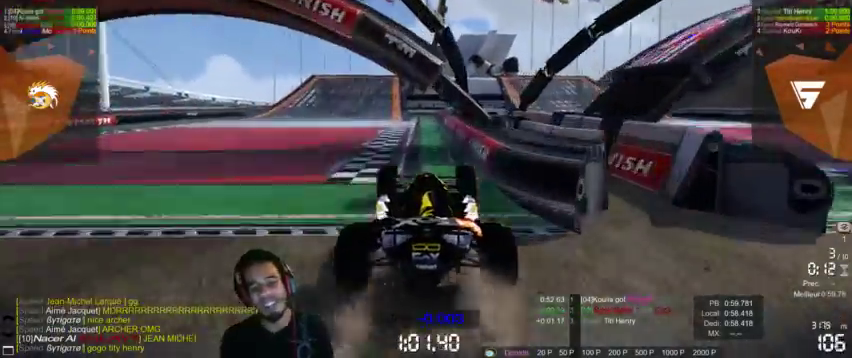
{"buttons": [], "left_stick": "left", "right_stick": "center", "events": [[400, "CROSS", "up"], [467, "left_stick", "left"]]}
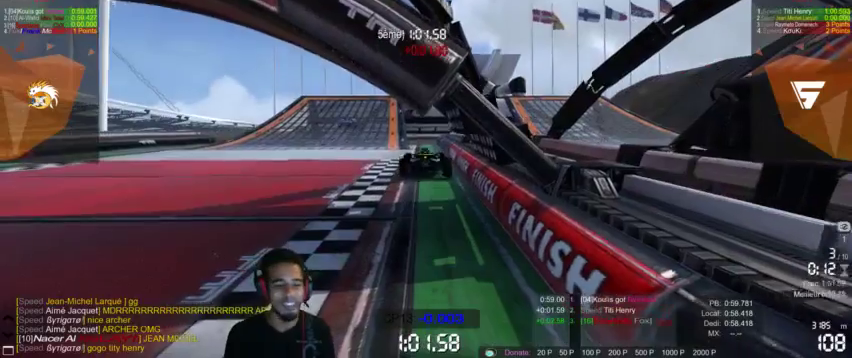
{"buttons": [], "left_stick": "center", "right_stick": "center", "events": [[133, "left_stick", "center"]]}
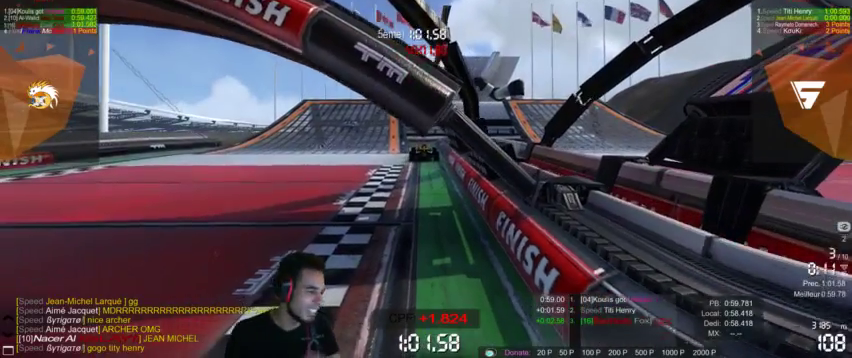
{"buttons": [], "left_stick": "center", "right_stick": "center", "events": []}
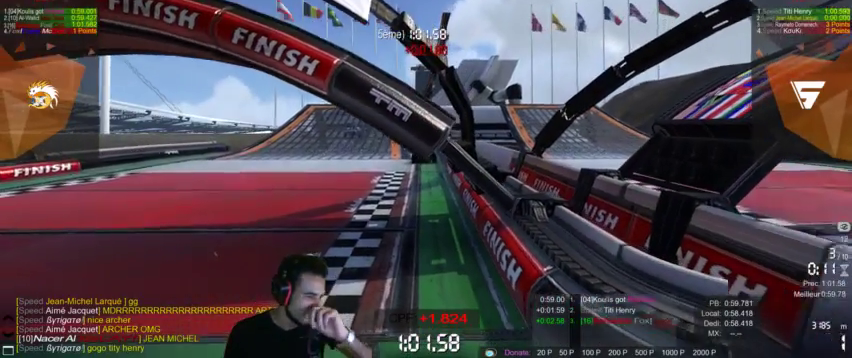
{"buttons": [], "left_stick": "up-left", "right_stick": "center", "events": [[367, "left_stick", "left"], [433, "left_stick", "up-left"]]}
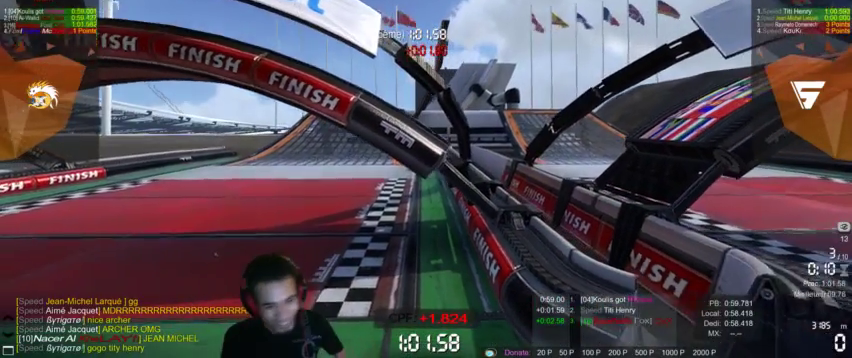
{"buttons": [], "left_stick": "center", "right_stick": "center", "events": [[33, "right_stick", "right"], [67, "left_stick", "center"], [100, "right_stick", "center"]]}